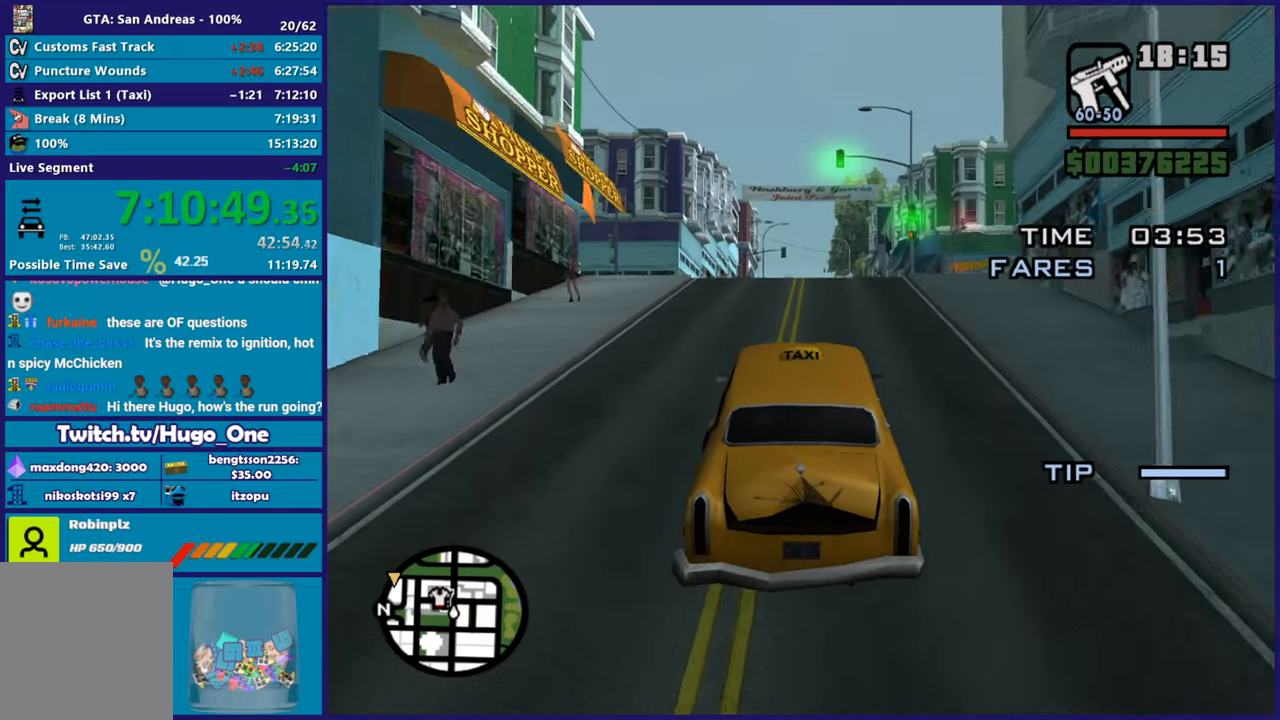
Gameplay with a controller (Xbox layout); each line is a JSON object with the inputs held at the frame after it. "button_events" lists button changes between this image and that frame as [ms after this image, input, new state], when the widget could be followed in between (sticks are given only as held states).
{"buttons": ["R2"], "left_stick": "right", "right_stick": "down-right", "button_events": []}
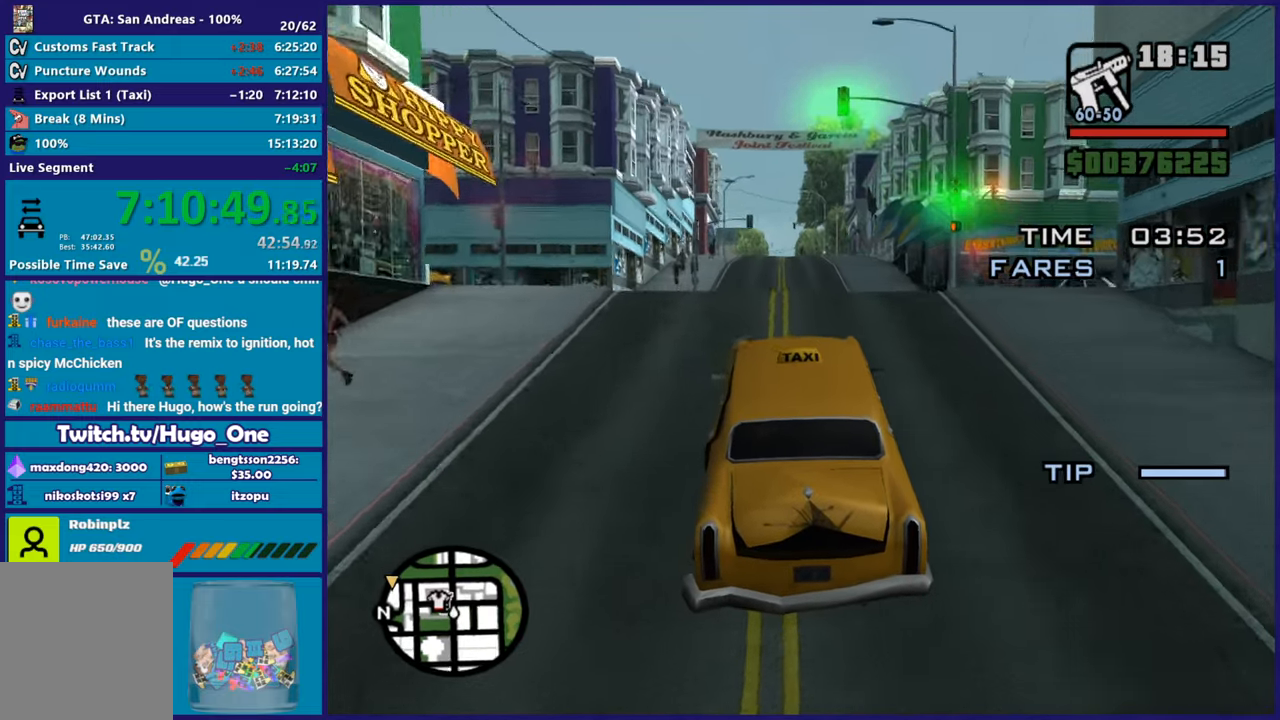
{"buttons": ["R2"], "left_stick": "right", "right_stick": "right", "button_events": [[50, "R2", "up"], [301, "R2", "down"]]}
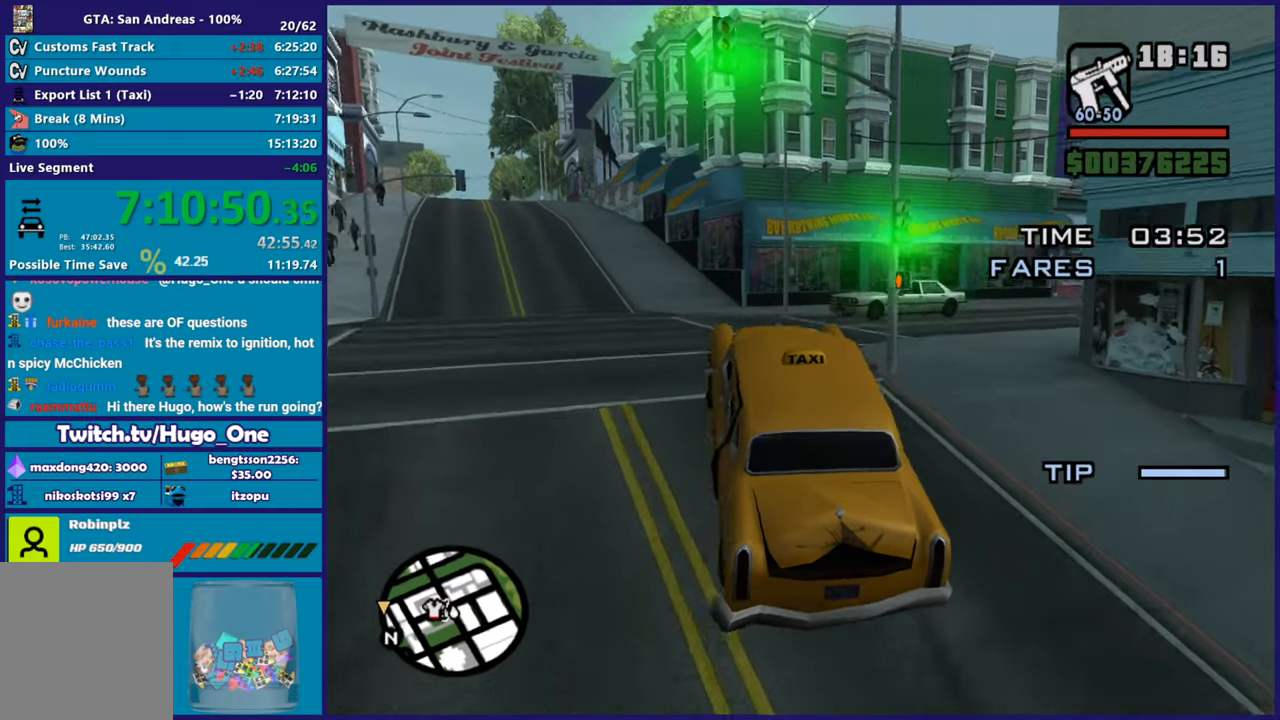
{"buttons": [], "left_stick": "right", "right_stick": "up-right", "button_events": [[50, "R2", "up"]]}
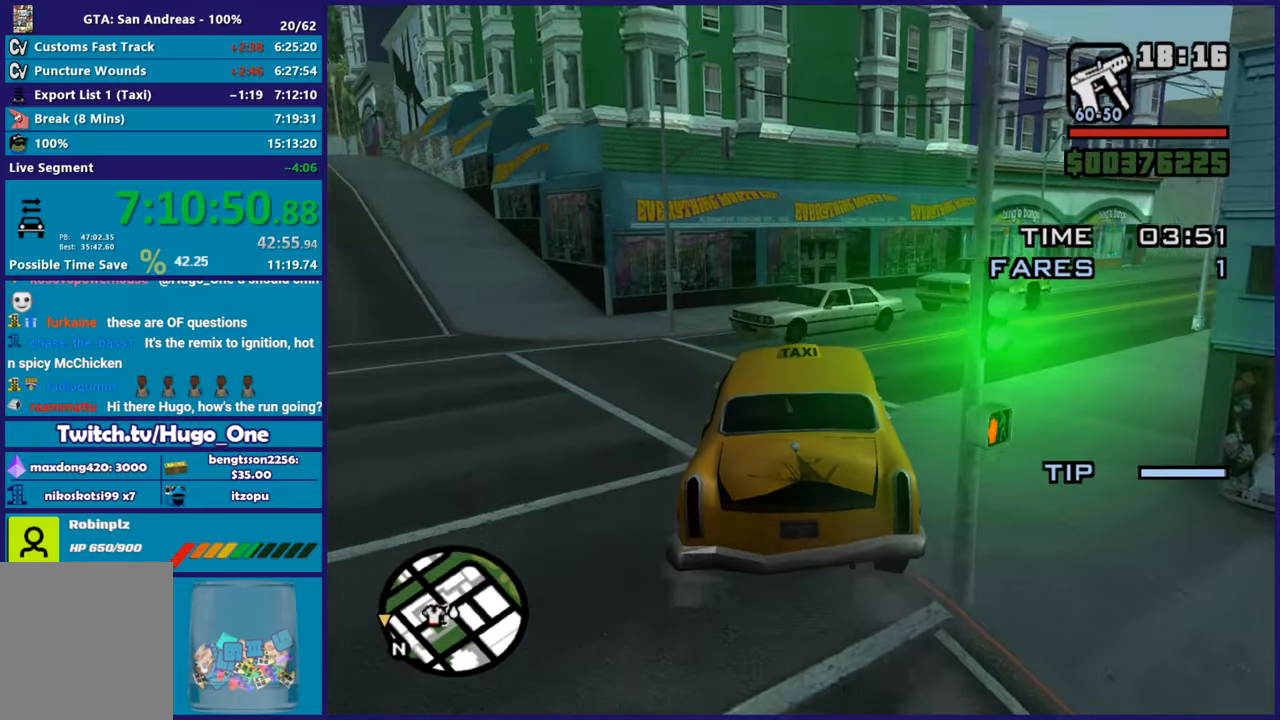
{"buttons": ["R2"], "left_stick": "up-left", "right_stick": "center", "button_events": [[34, "R2", "down"]]}
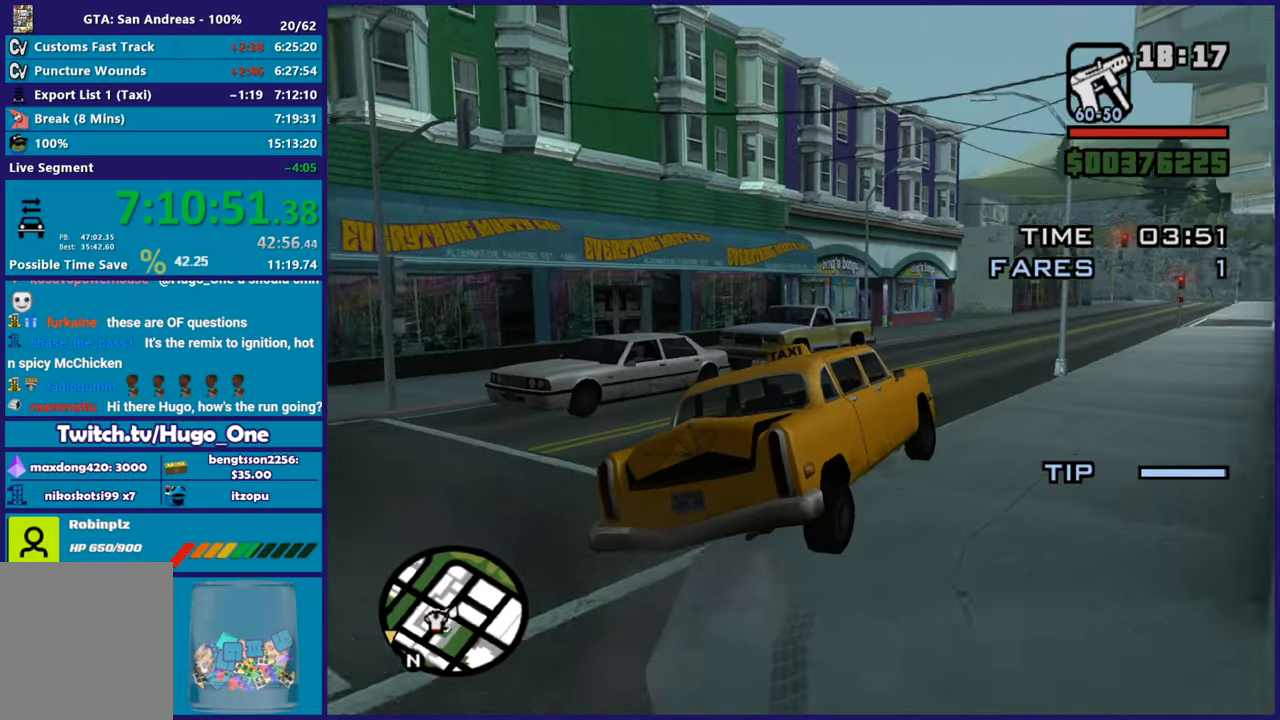
{"buttons": ["R2"], "left_stick": "up-left", "right_stick": "down-left", "button_events": []}
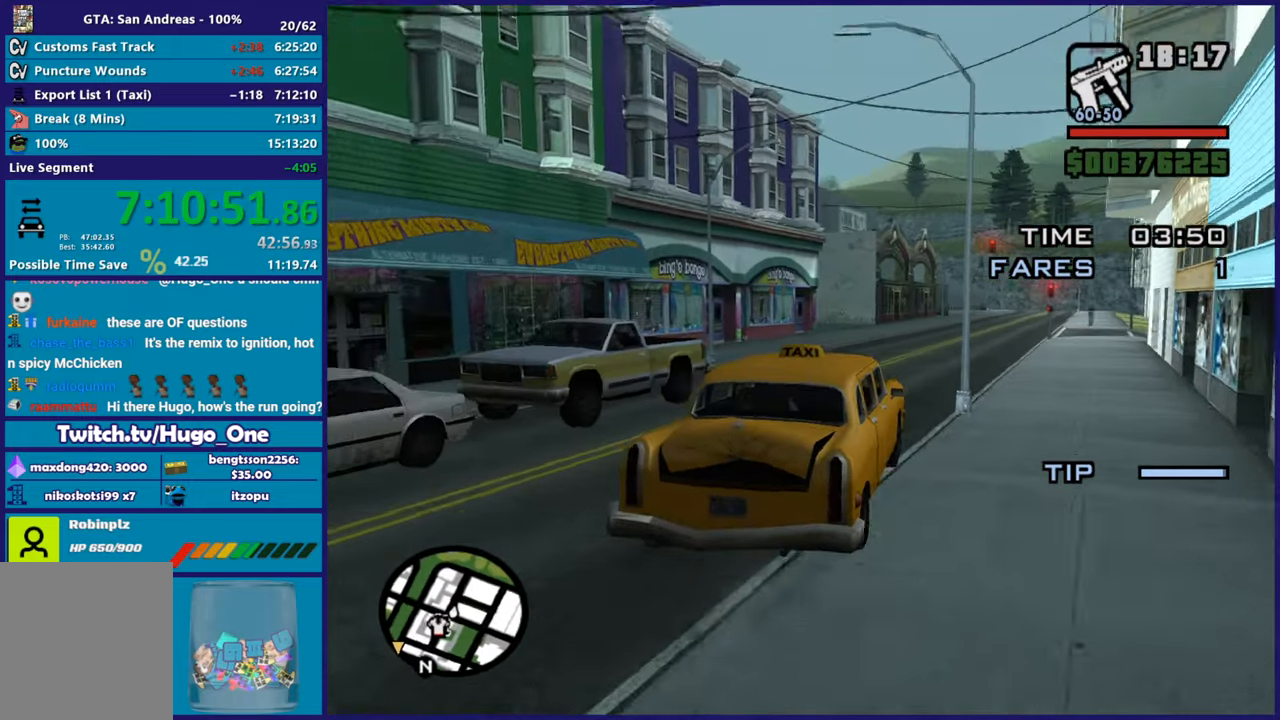
{"buttons": ["R2"], "left_stick": "left", "right_stick": "down-left", "button_events": []}
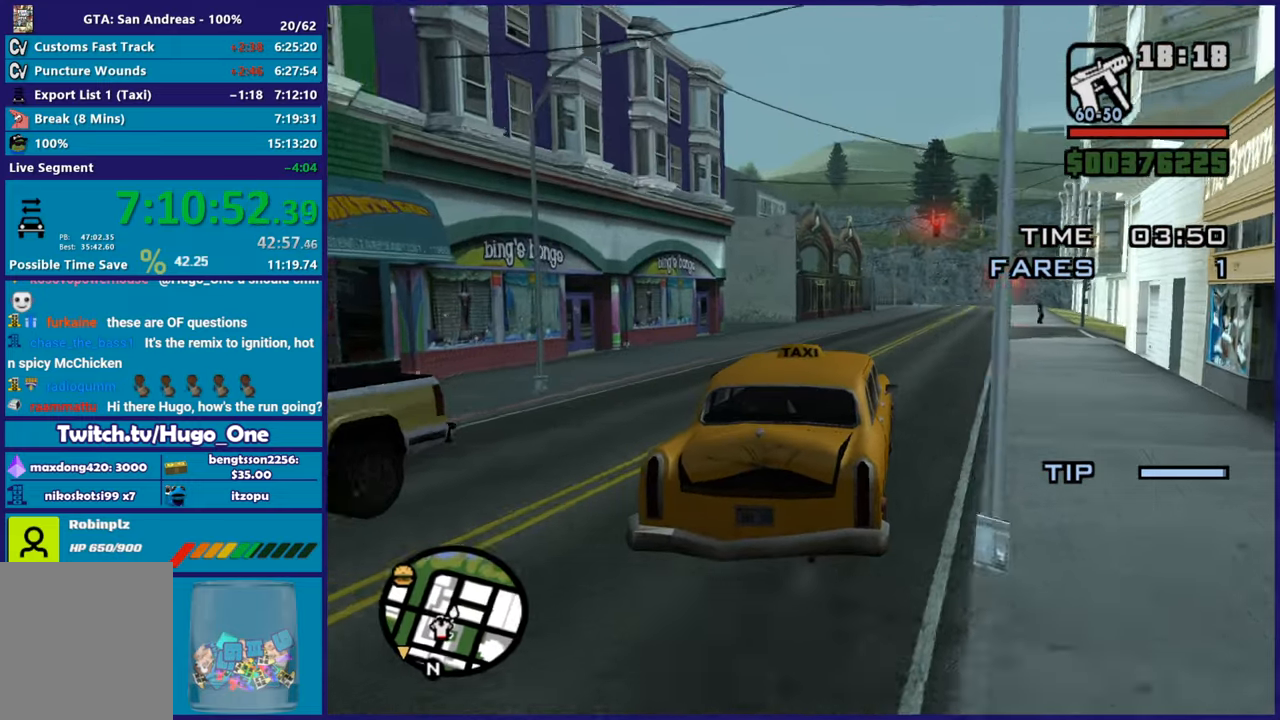
{"buttons": ["R2"], "left_stick": "right", "right_stick": "down", "button_events": []}
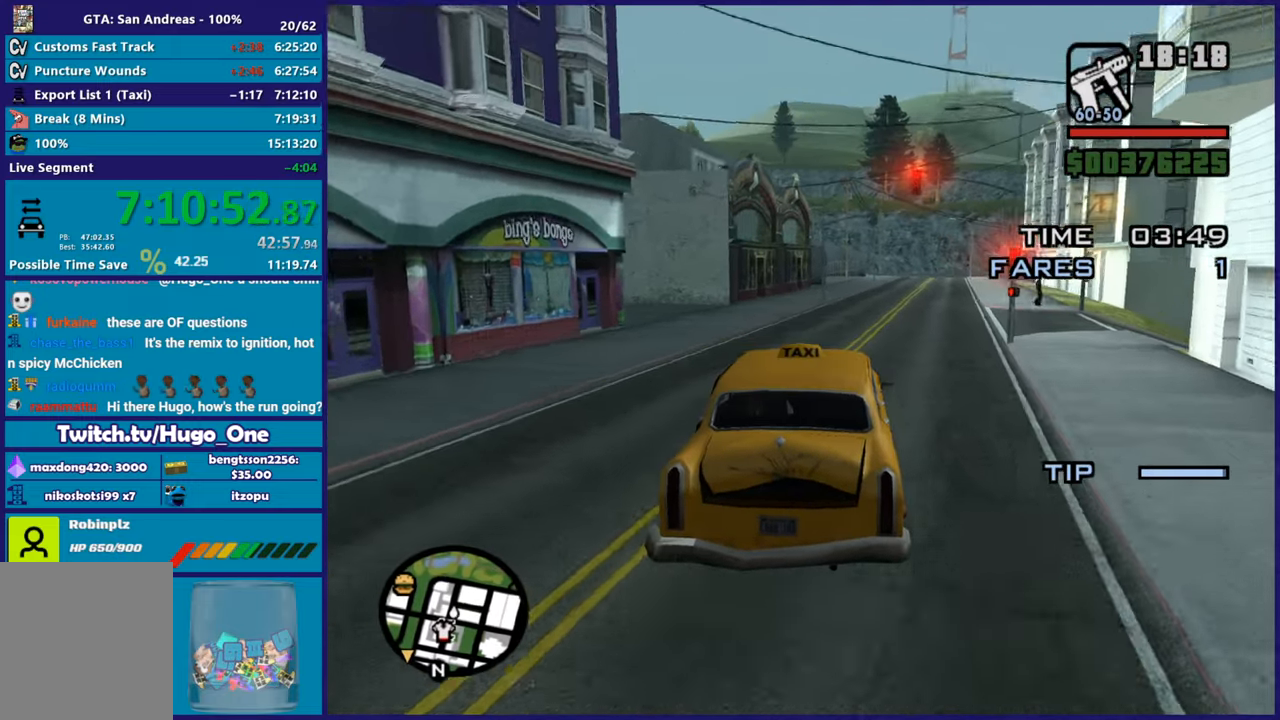
{"buttons": ["R2"], "left_stick": "left", "right_stick": "down-left", "button_events": []}
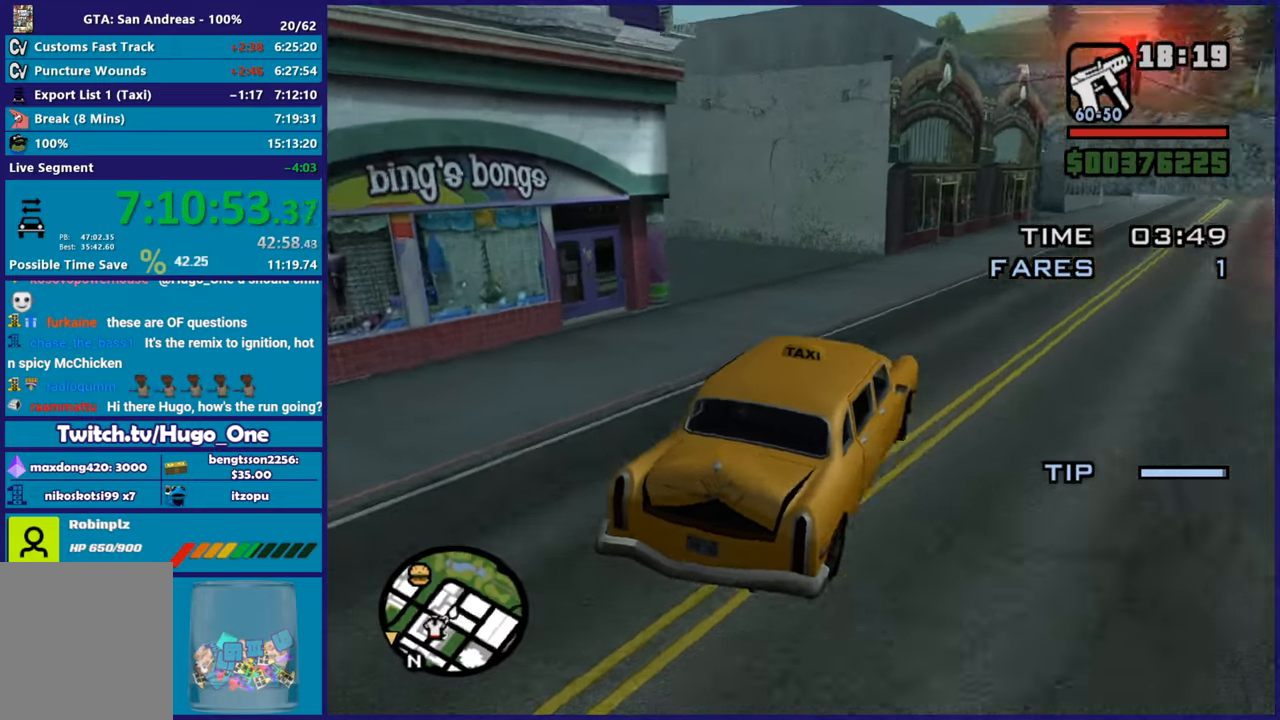
{"buttons": [], "left_stick": "left", "right_stick": "down-left", "button_events": [[117, "R2", "up"], [183, "R2", "down"], [467, "R2", "up"]]}
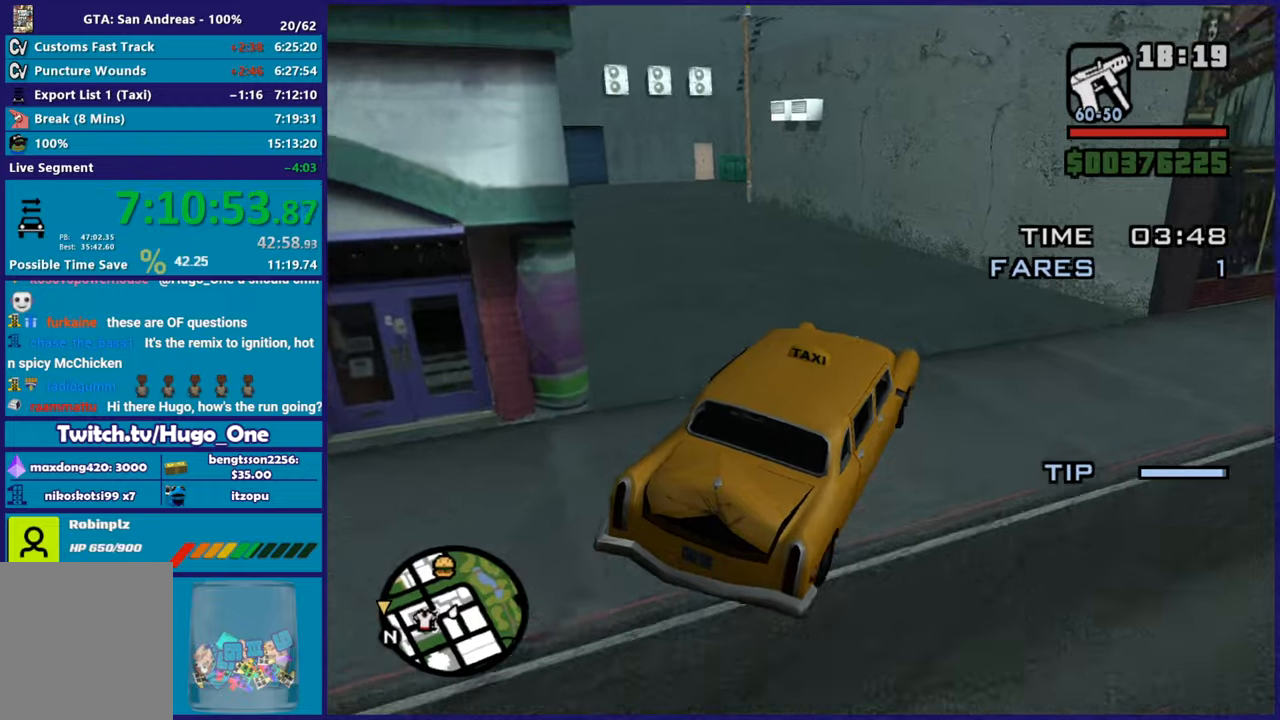
{"buttons": [], "left_stick": "left", "right_stick": "down-left", "button_events": [[50, "R2", "down"], [251, "R2", "up"], [317, "R2", "down"], [484, "R2", "up"]]}
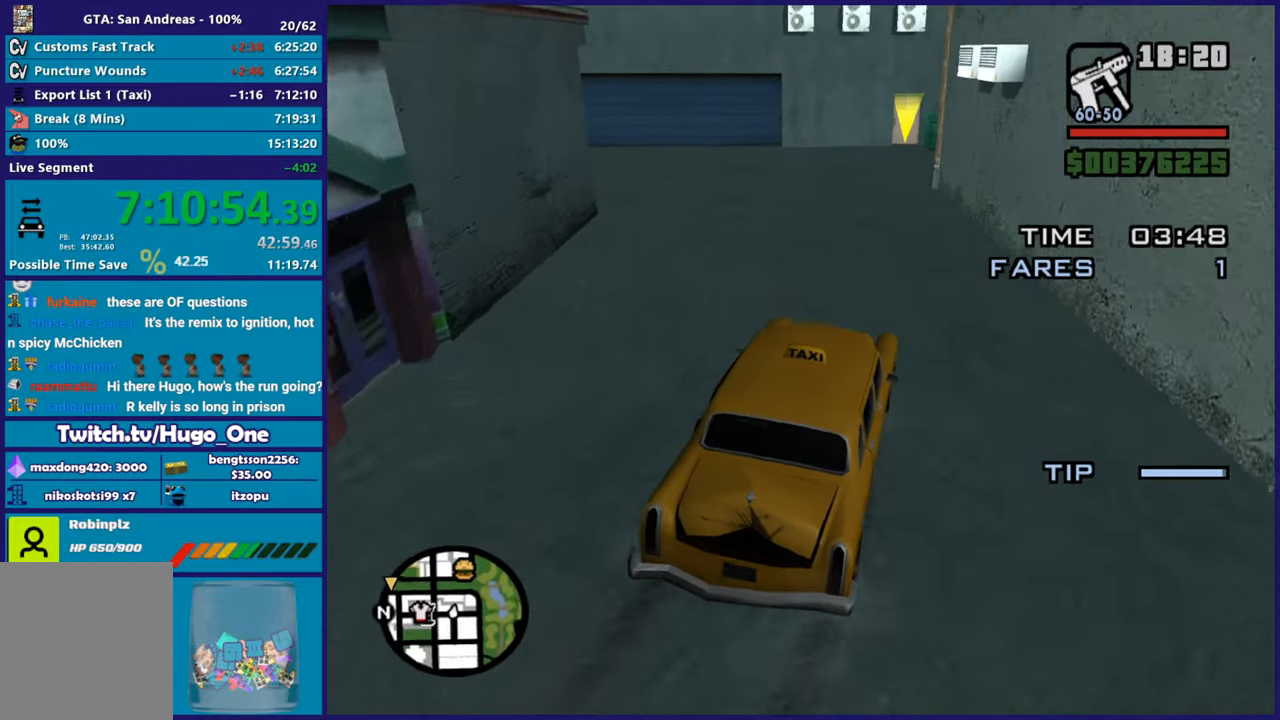
{"buttons": ["R2"], "left_stick": "right", "right_stick": "down-left", "button_events": [[100, "R2", "down"]]}
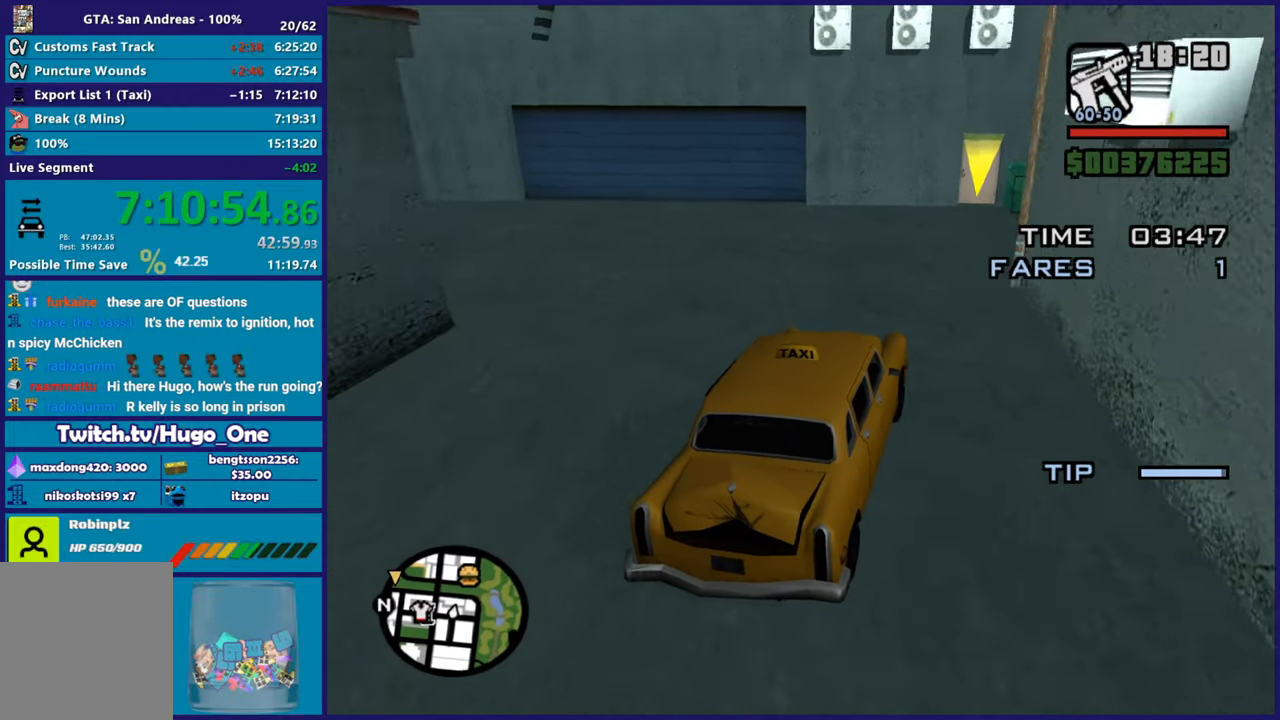
{"buttons": ["L2"], "left_stick": "left", "right_stick": "center", "button_events": [[67, "R2", "up"], [317, "L2", "down"]]}
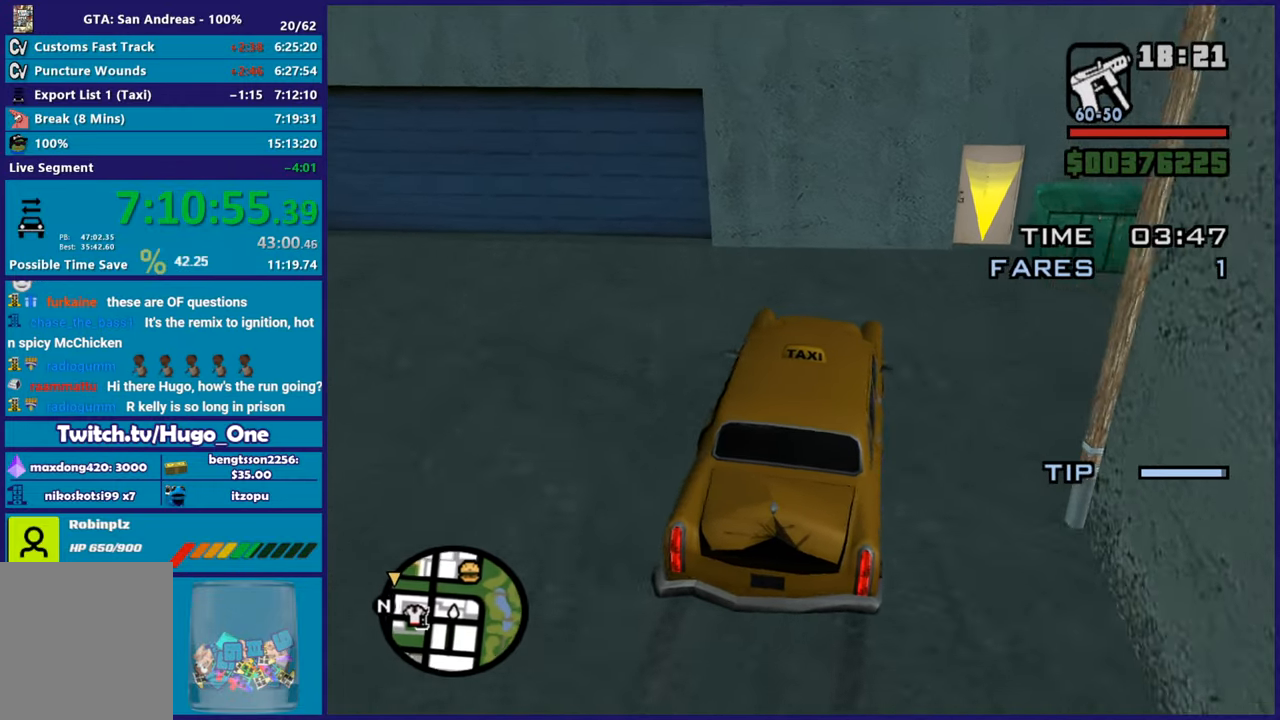
{"buttons": ["Y", "L2"], "left_stick": "center", "right_stick": "center", "button_events": [[434, "Y", "down"]]}
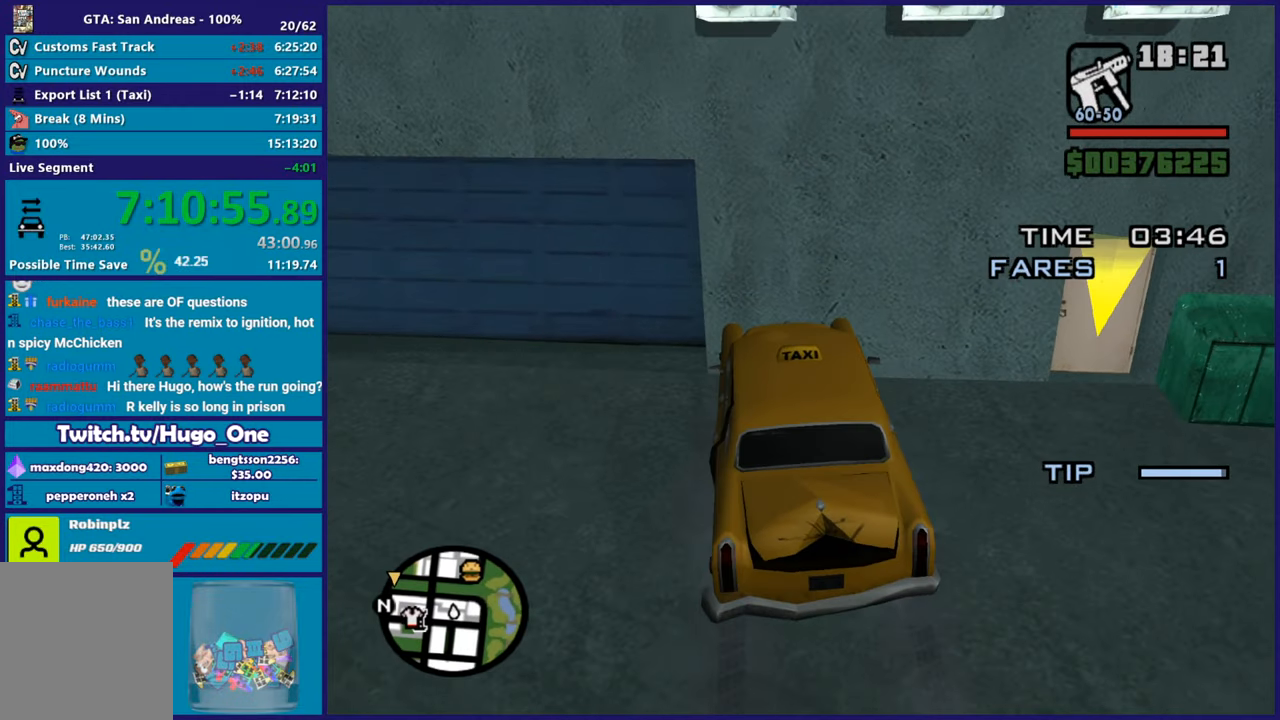
{"buttons": [], "left_stick": "up-left", "right_stick": "center", "button_events": [[84, "Y", "up"], [151, "L2", "up"], [151, "Y", "down"], [284, "Y", "up"], [334, "Y", "down"], [451, "Y", "up"]]}
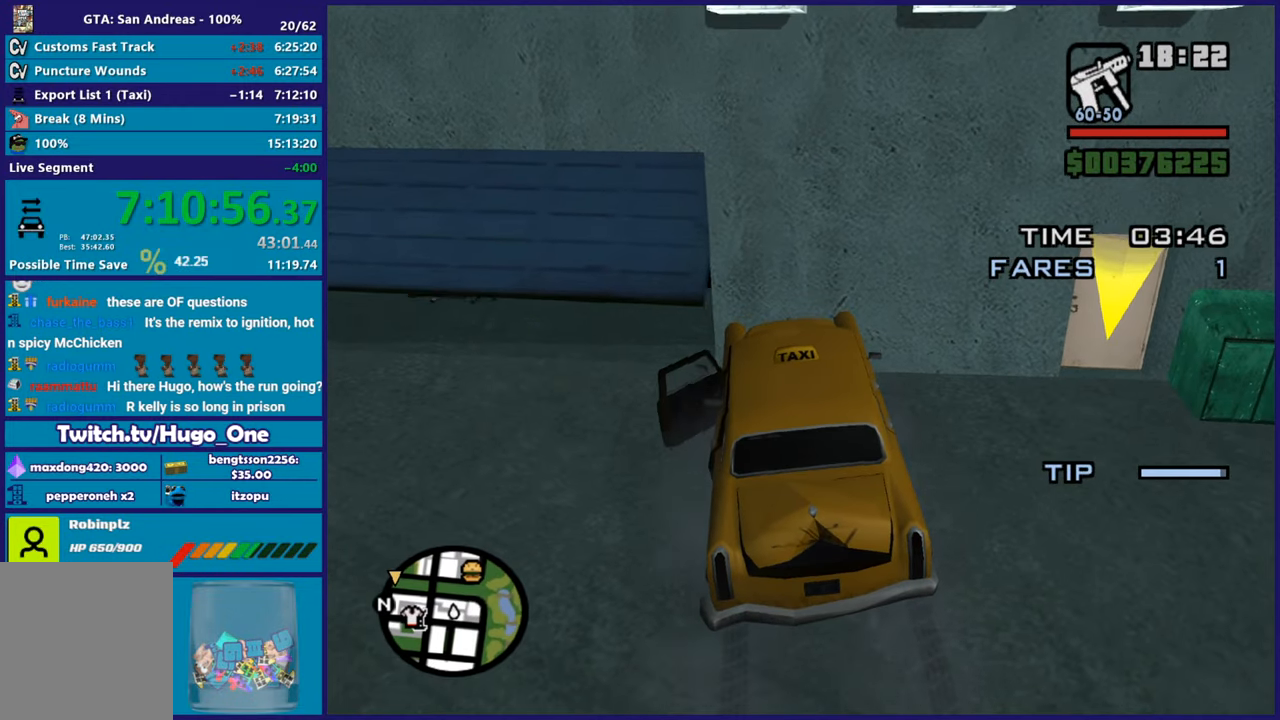
{"buttons": [], "left_stick": "up-left", "right_stick": "center", "button_events": [[384, "A", "down"], [500, "A", "up"]]}
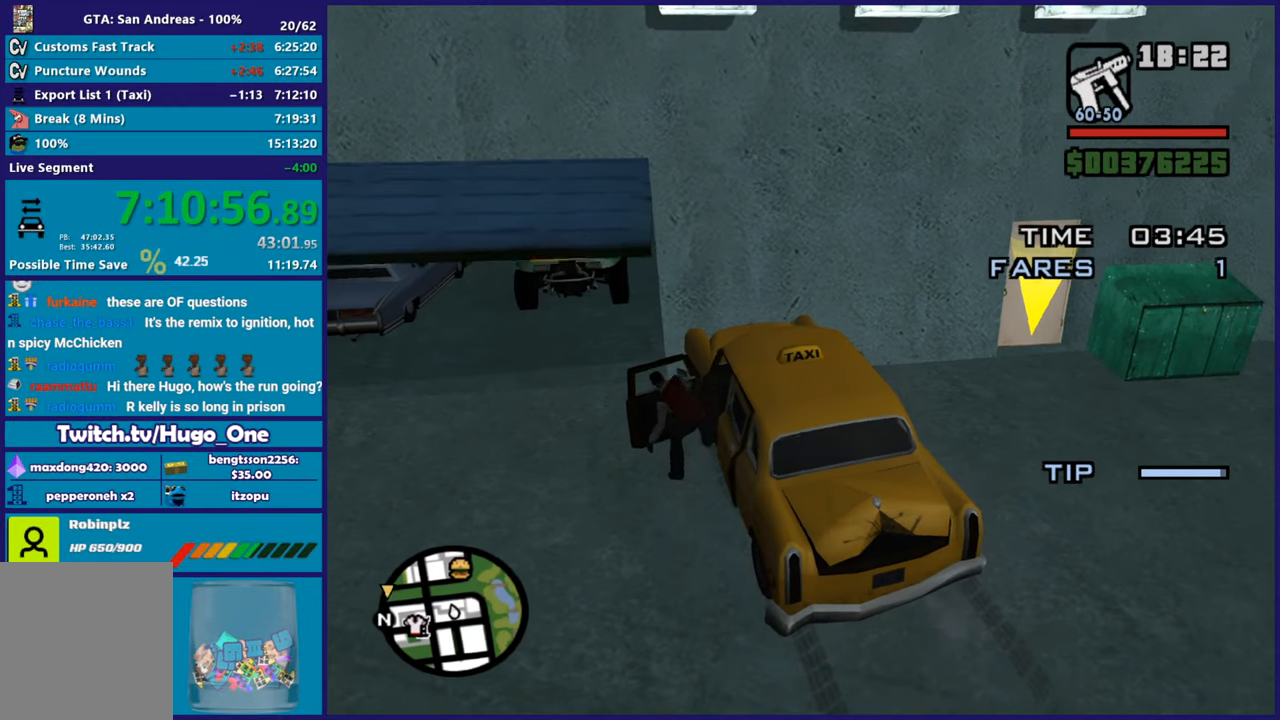
{"buttons": [], "left_stick": "up-left", "right_stick": "down-left", "button_events": [[67, "A", "down"], [217, "A", "up"], [267, "A", "down"], [367, "A", "up"]]}
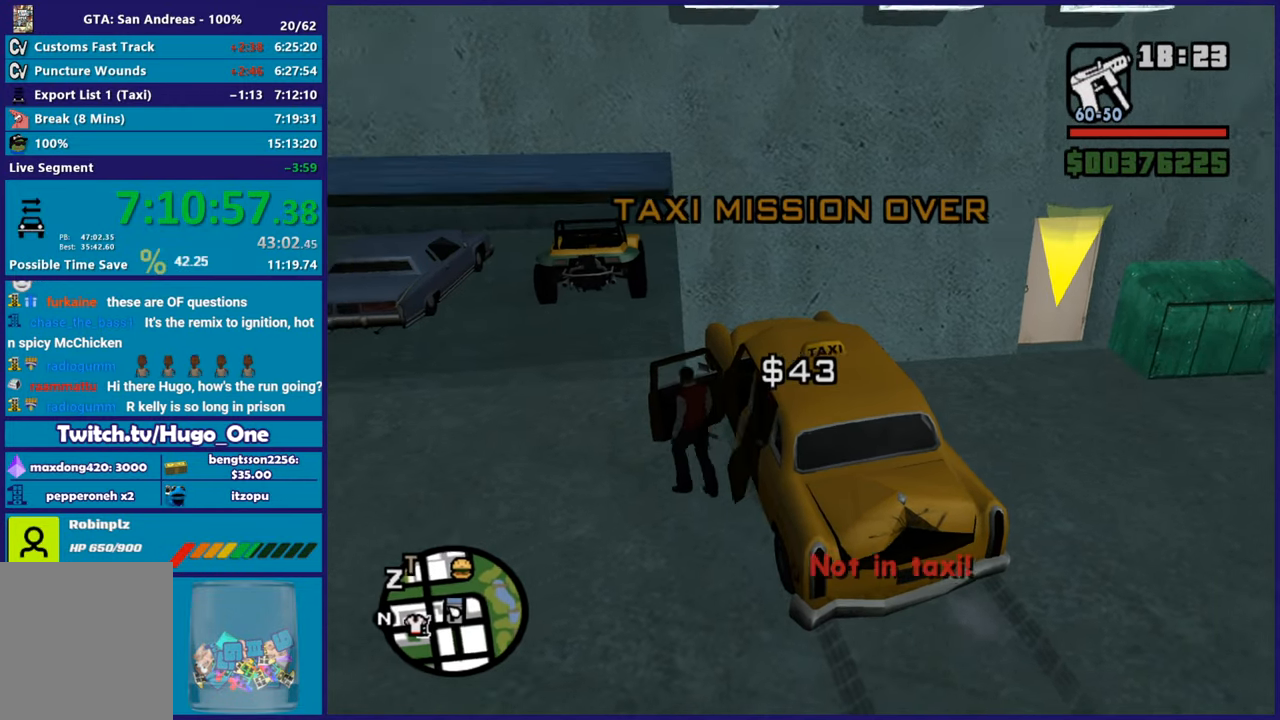
{"buttons": [], "left_stick": "up-left", "right_stick": "center", "button_events": [[183, "A", "down"], [300, "A", "up"], [384, "A", "down"], [467, "A", "up"]]}
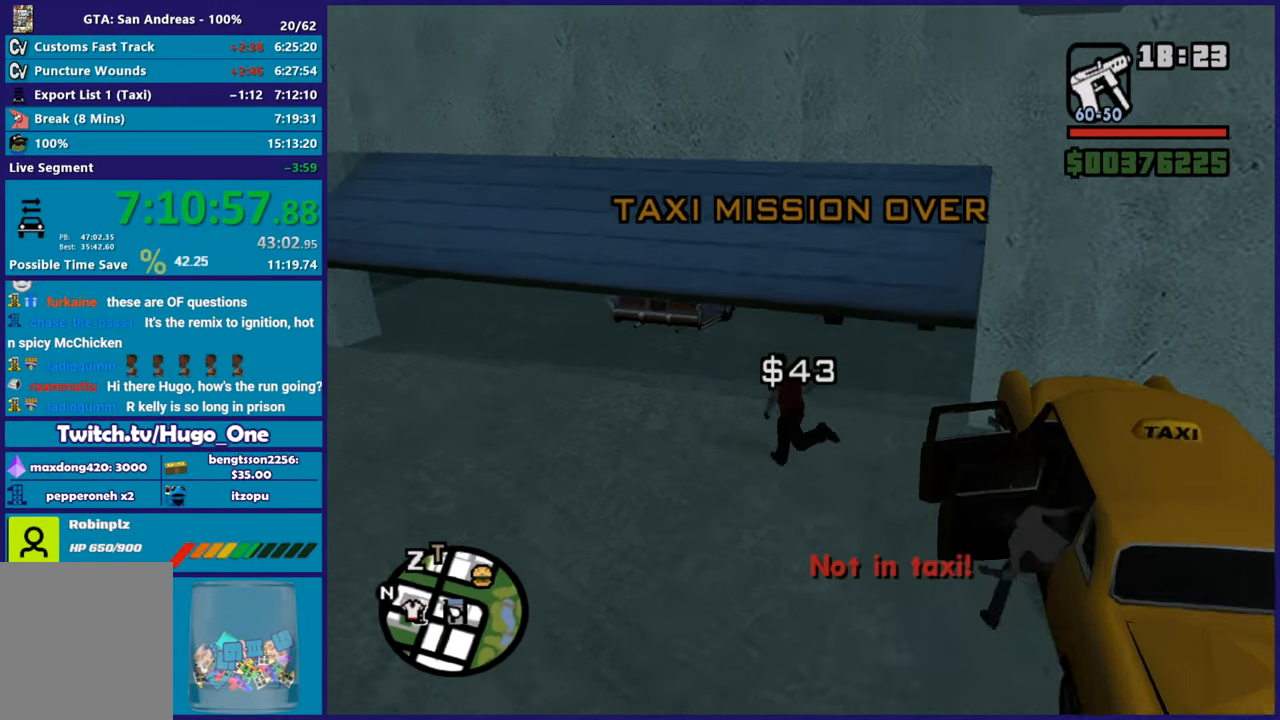
{"buttons": ["A"], "left_stick": "up", "right_stick": "center", "button_events": [[451, "A", "down"]]}
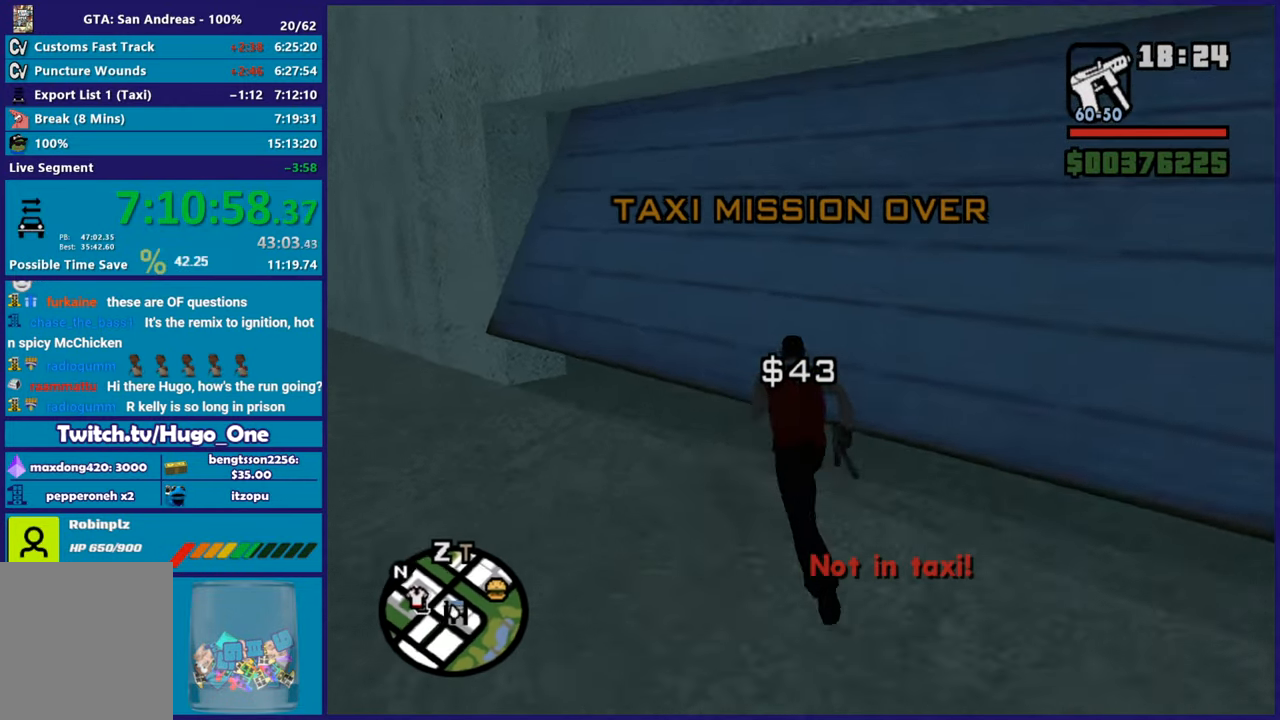
{"buttons": ["A"], "left_stick": "center", "right_stick": "center", "button_events": [[83, "A", "up"], [484, "A", "down"]]}
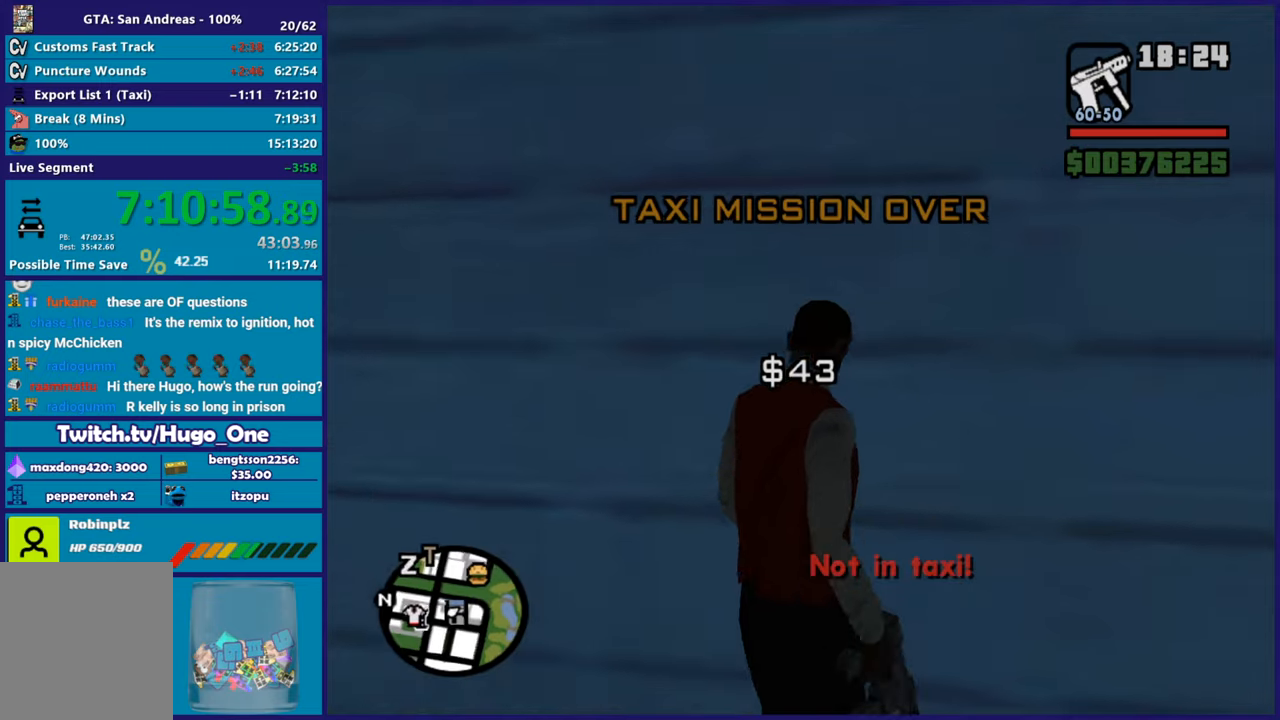
{"buttons": [], "left_stick": "center", "right_stick": "up", "button_events": [[101, "A", "up"], [201, "A", "down"], [317, "A", "up"]]}
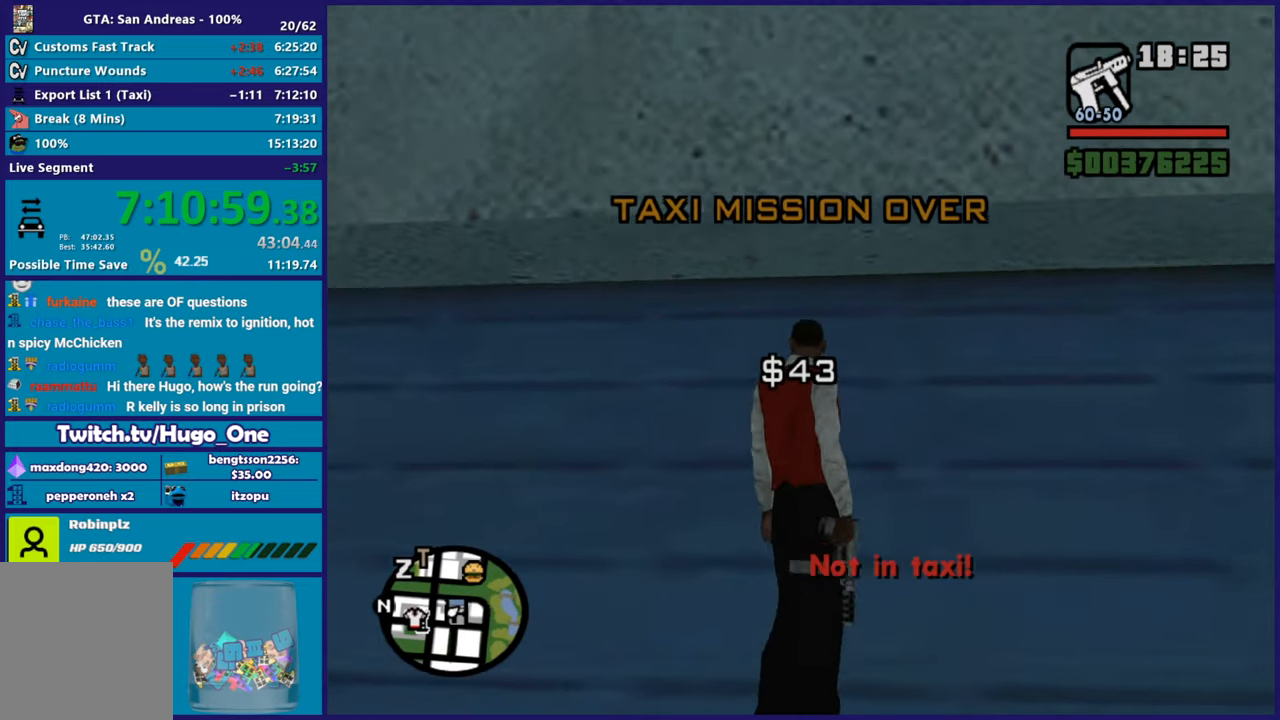
{"buttons": ["A"], "left_stick": "center", "right_stick": "center", "button_events": [[400, "A", "down"]]}
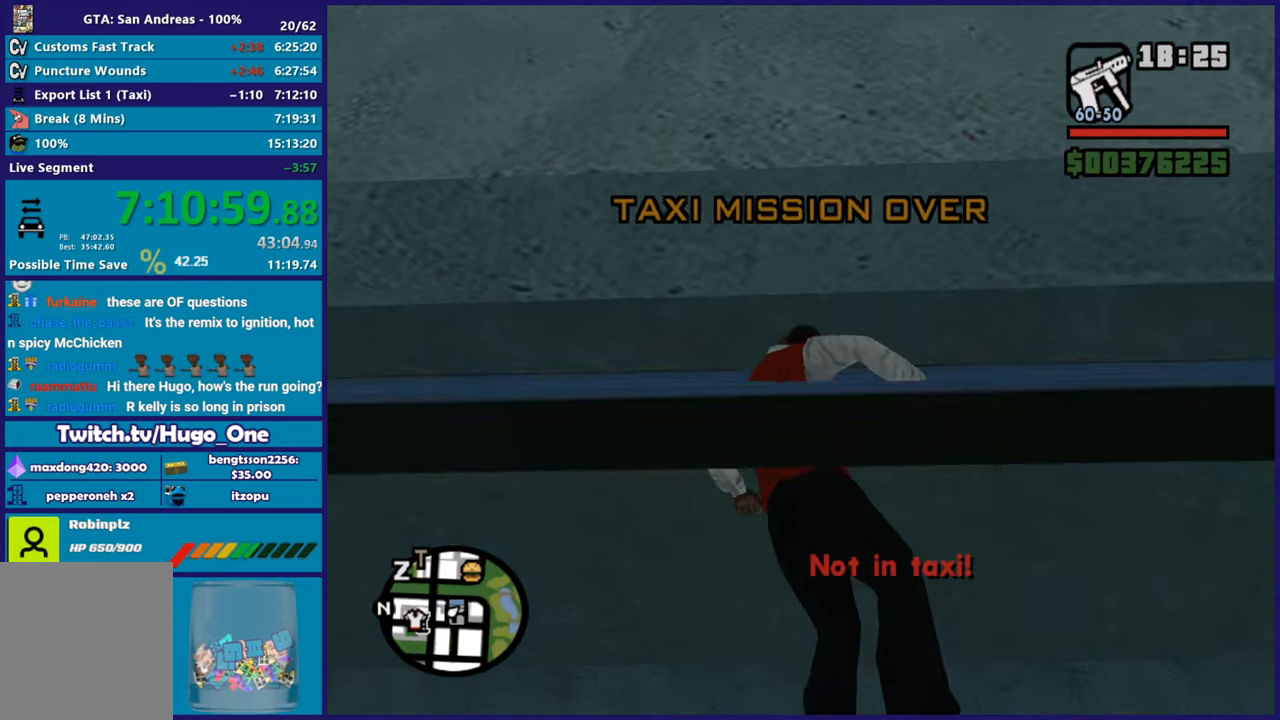
{"buttons": [], "left_stick": "up", "right_stick": "center", "button_events": [[17, "A", "up"], [101, "A", "down"], [184, "A", "up"]]}
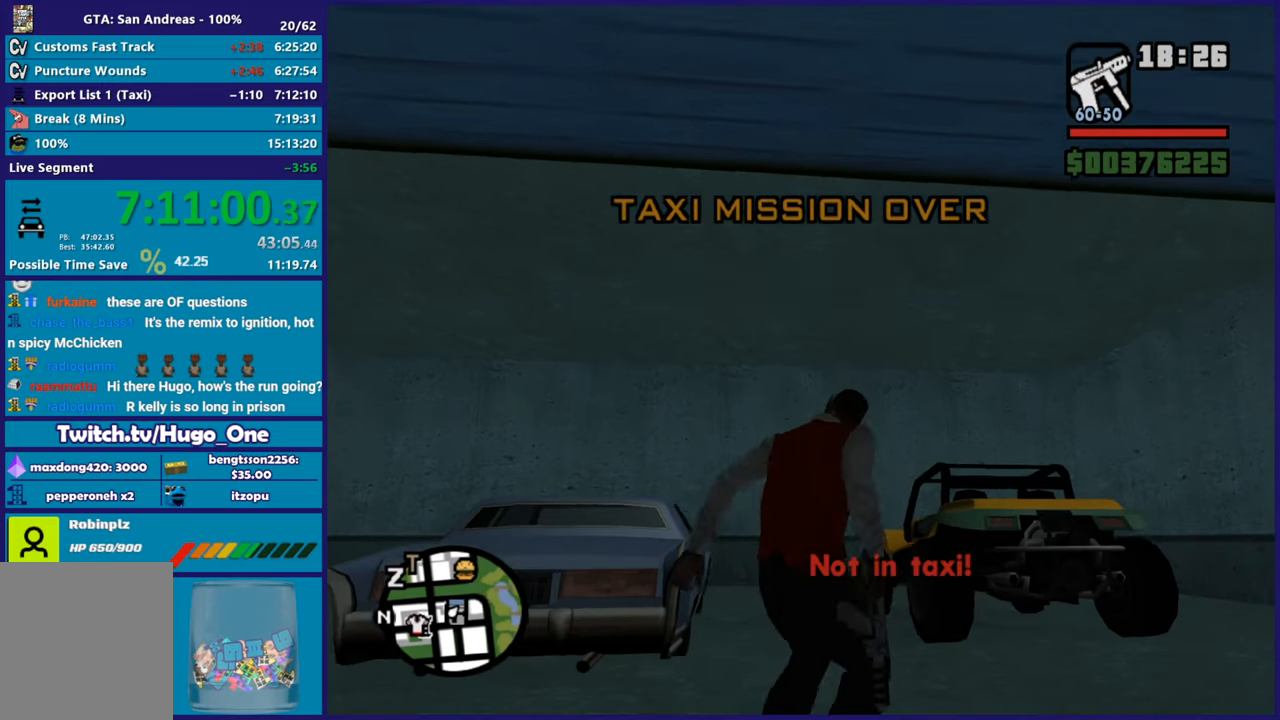
{"buttons": [], "left_stick": "up-left", "right_stick": "down-left", "button_events": []}
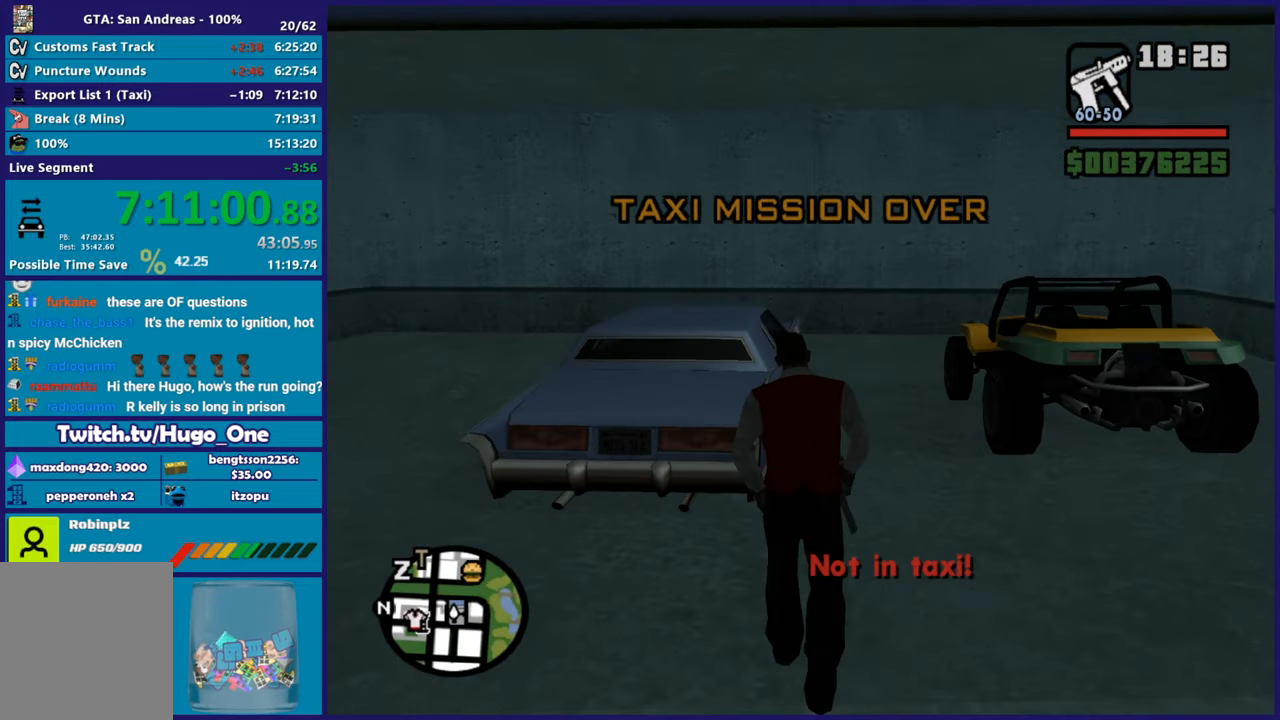
{"buttons": [], "left_stick": "up", "right_stick": "center", "button_events": [[167, "A", "down"], [267, "A", "up"], [367, "A", "down"], [451, "A", "up"]]}
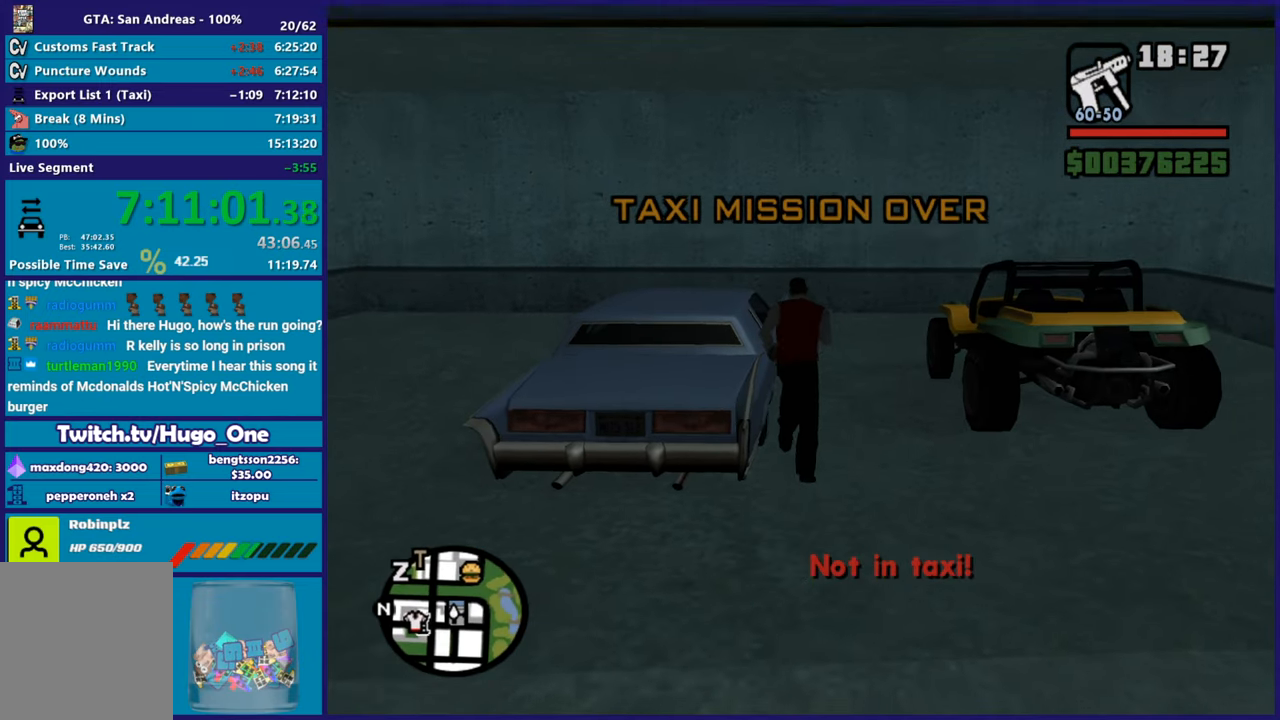
{"buttons": ["Y"], "left_stick": "center", "right_stick": "center", "button_events": [[33, "A", "down"], [150, "A", "up"], [217, "Y", "down"], [350, "Y", "up"], [417, "Y", "down"]]}
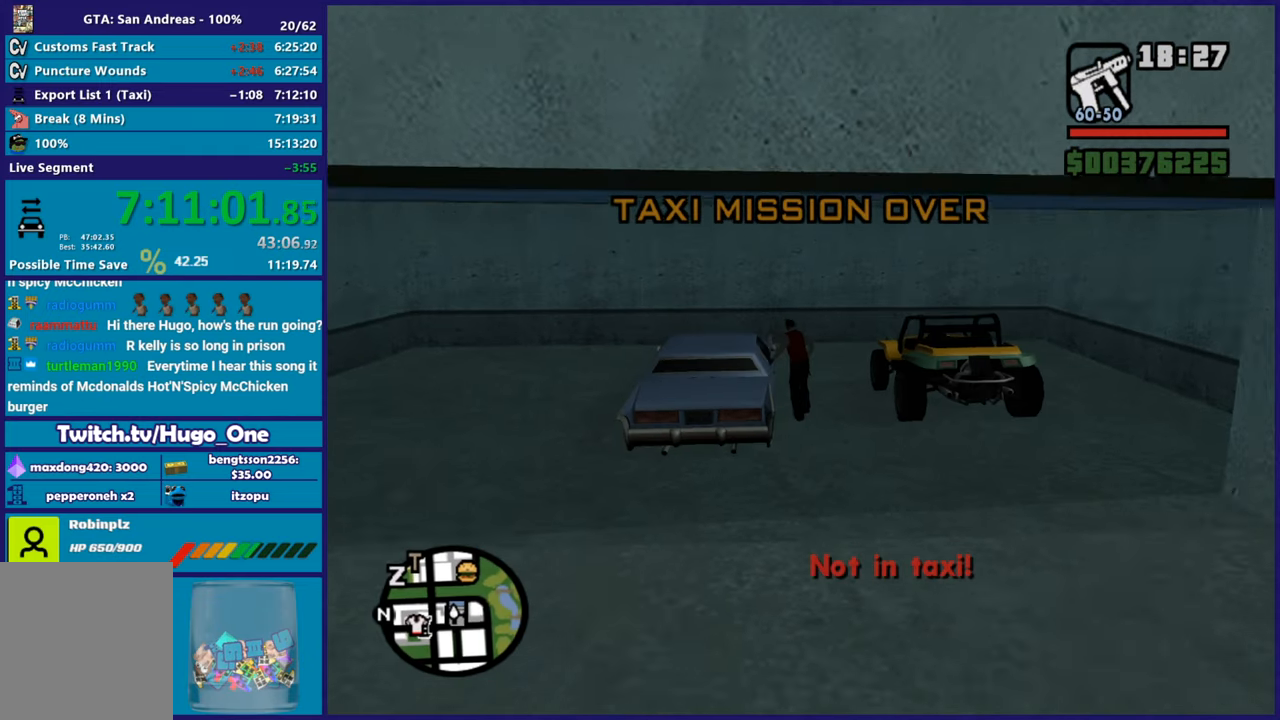
{"buttons": [], "left_stick": "center", "right_stick": "center", "button_events": [[33, "Y", "up"], [100, "Y", "down"], [217, "Y", "up"], [283, "Y", "down"], [400, "Y", "up"]]}
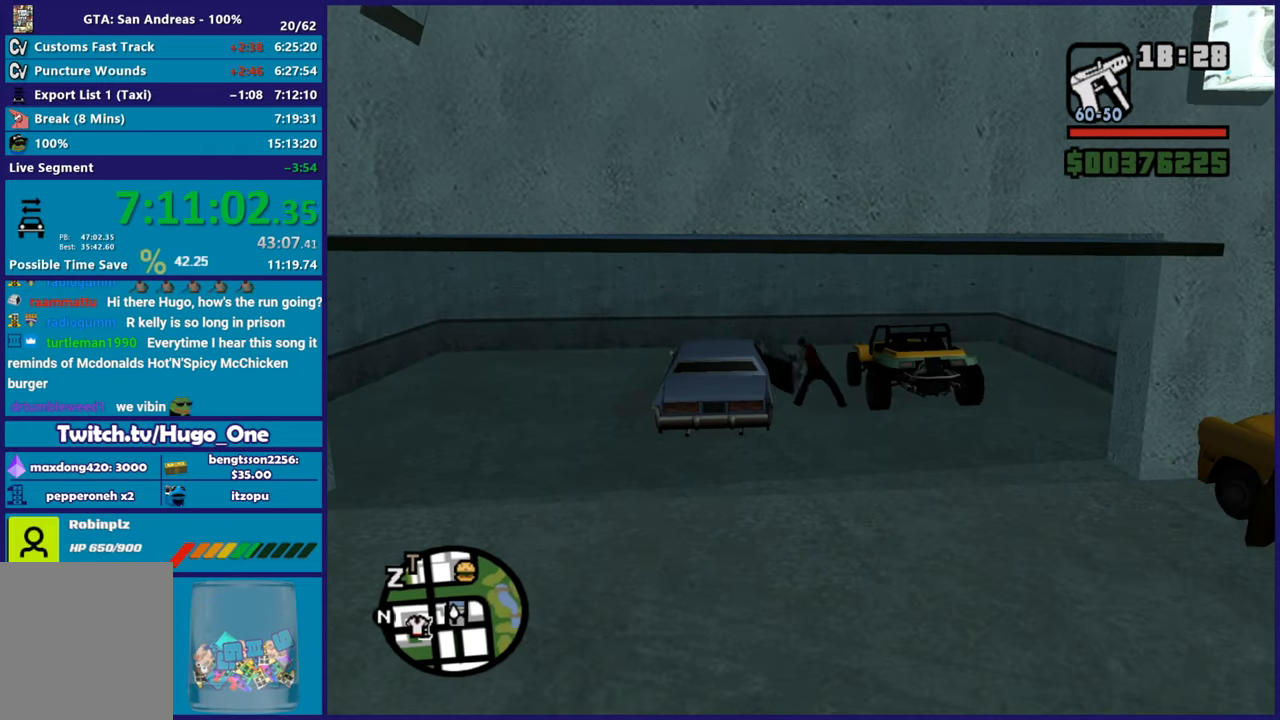
{"buttons": [], "left_stick": "center", "right_stick": "center", "button_events": []}
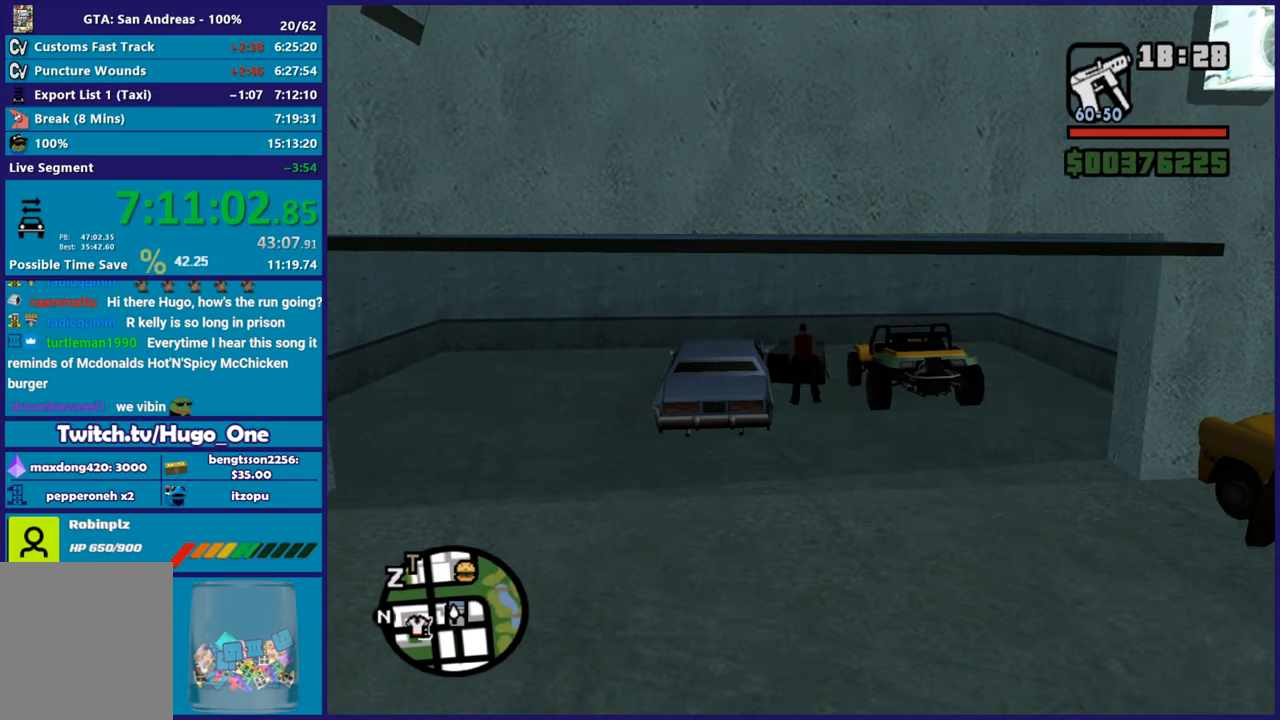
{"buttons": [], "left_stick": "center", "right_stick": "center", "button_events": []}
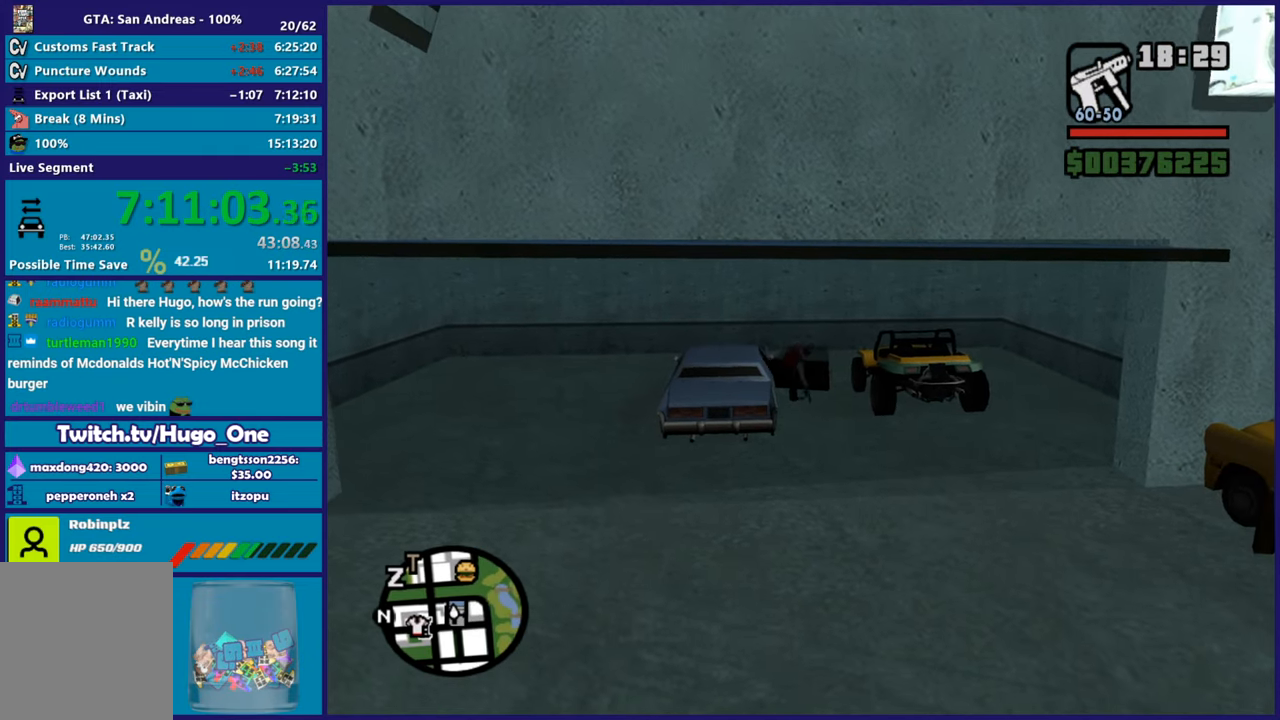
{"buttons": ["A", "L2"], "left_stick": "center", "right_stick": "center", "button_events": [[134, "L2", "down"], [150, "A", "down"]]}
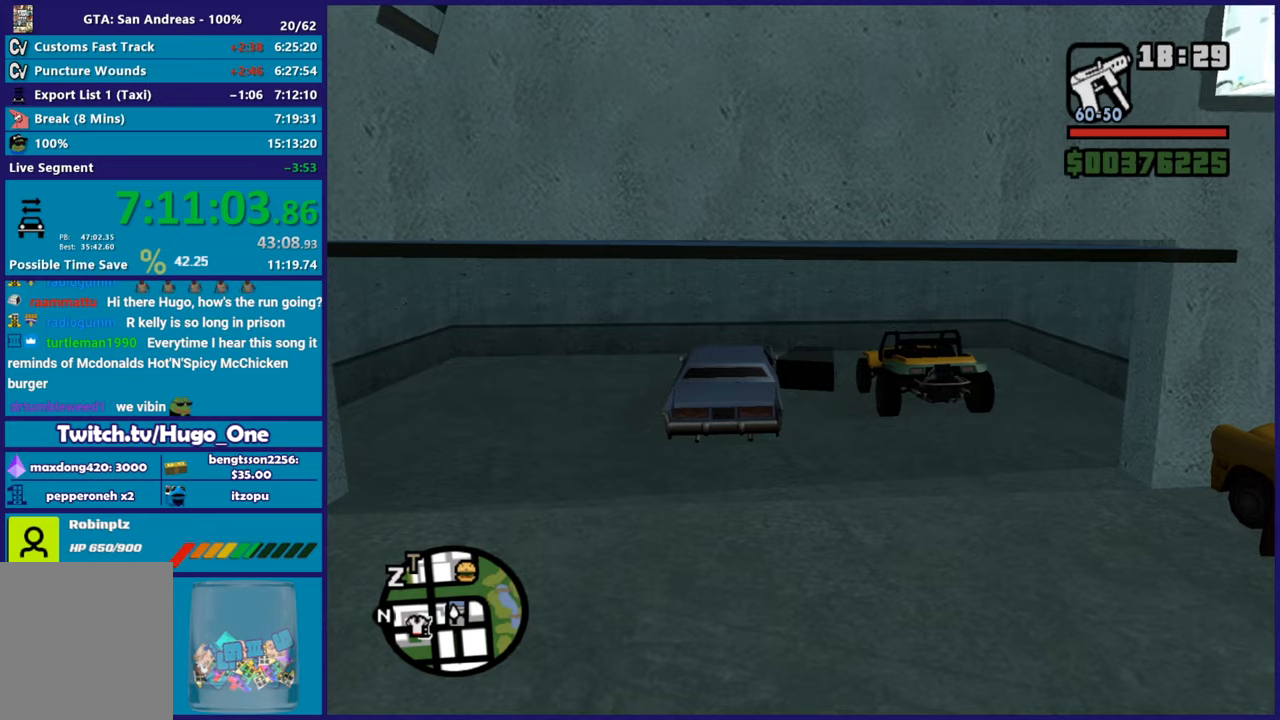
{"buttons": ["L2"], "left_stick": "center", "right_stick": "center", "button_events": [[250, "A", "up"]]}
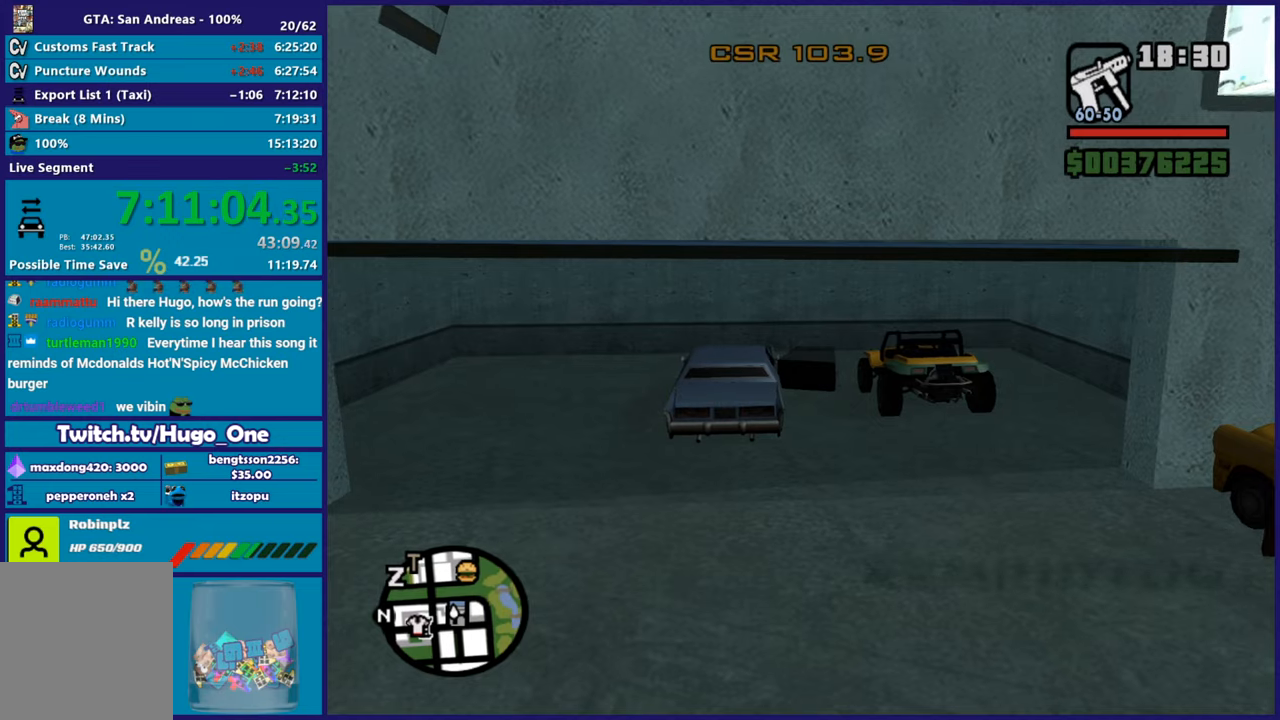
{"buttons": ["L2"], "left_stick": "center", "right_stick": "right", "button_events": []}